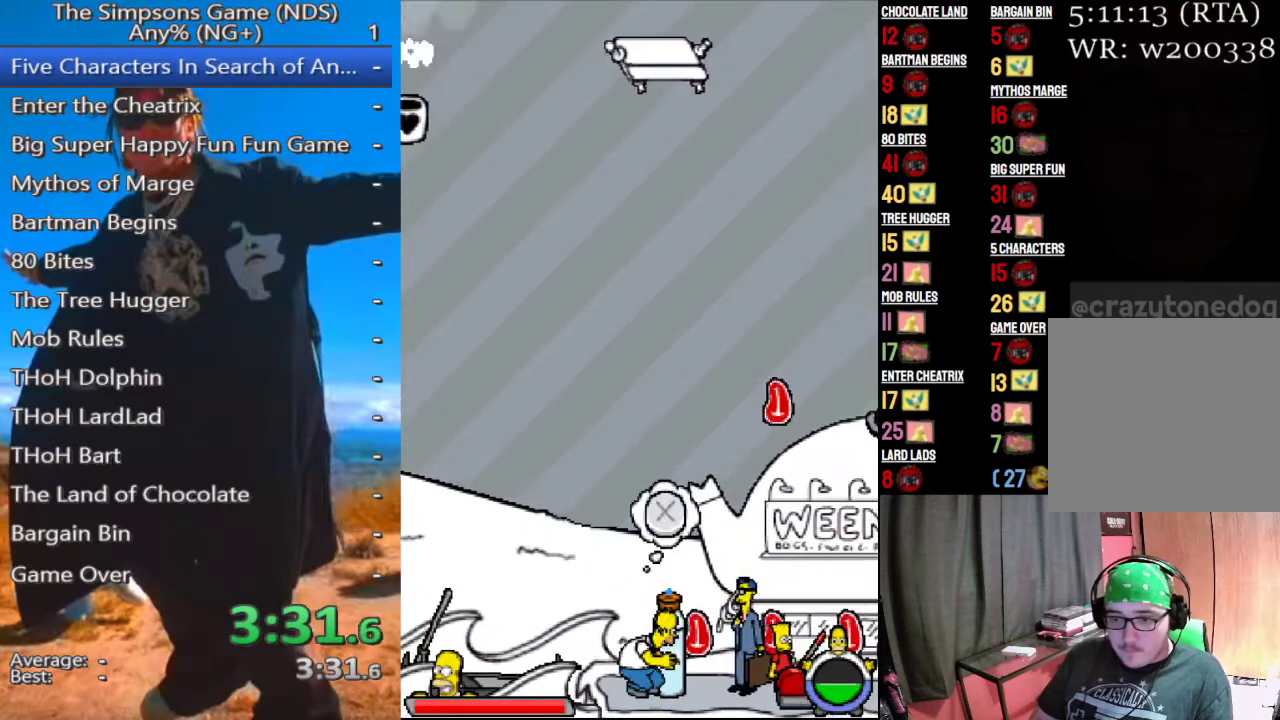
Gameplay with a controller (Xbox layout); each line is a JSON object with the inputs held at the frame after it. "events" lists button and stick changes between this image and that frame as [ms after this image, input, new state], when the widget could be followed in between.
{"buttons": [], "left_stick": "center", "right_stick": "center", "events": [[42, "A", "up"], [312, "A", "down"], [438, "A", "up"]]}
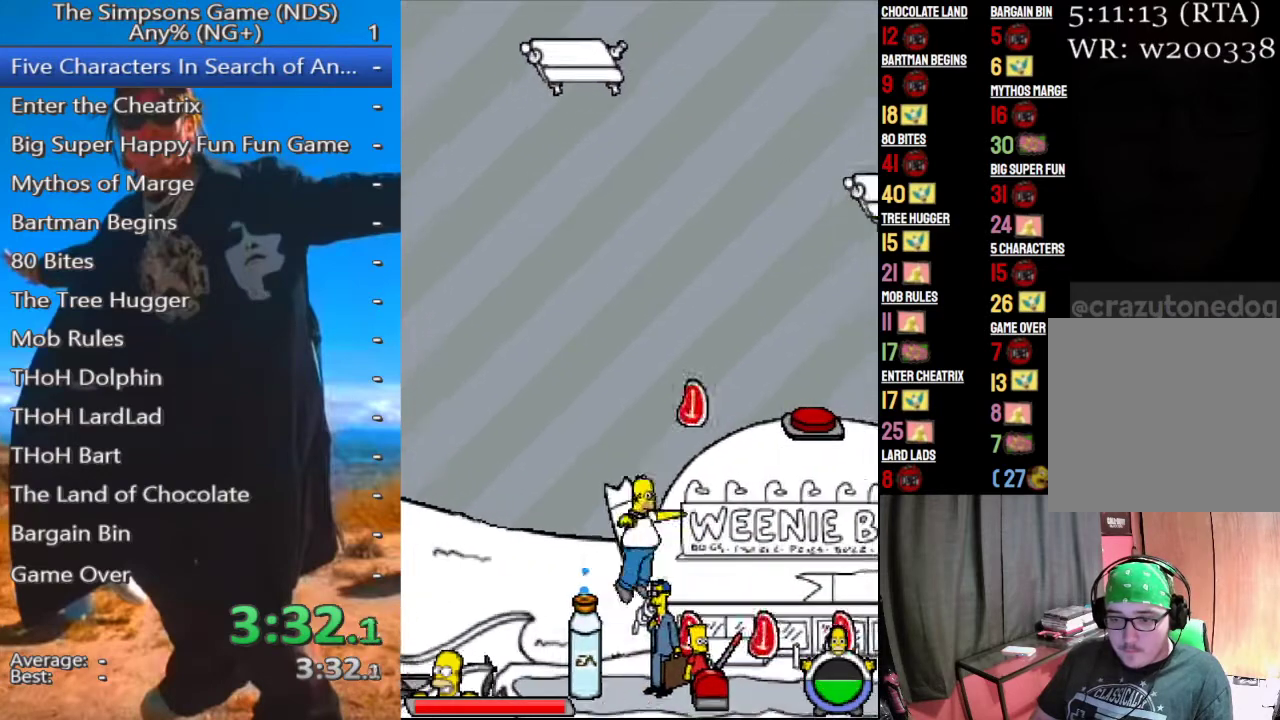
{"buttons": [], "left_stick": "up-left", "right_stick": "center", "events": [[375, "left_stick", "up-left"]]}
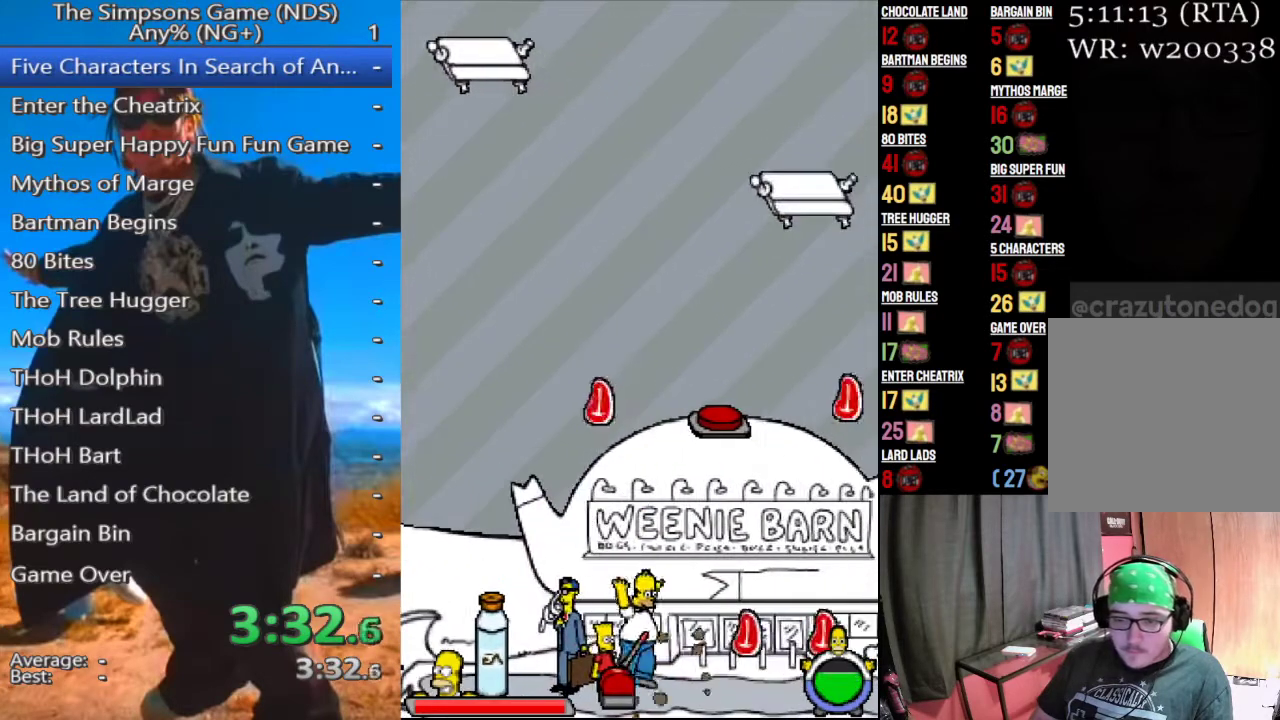
{"buttons": [], "left_stick": "left", "right_stick": "center", "events": [[146, "left_stick", "left"], [167, "A", "down"], [292, "A", "up"]]}
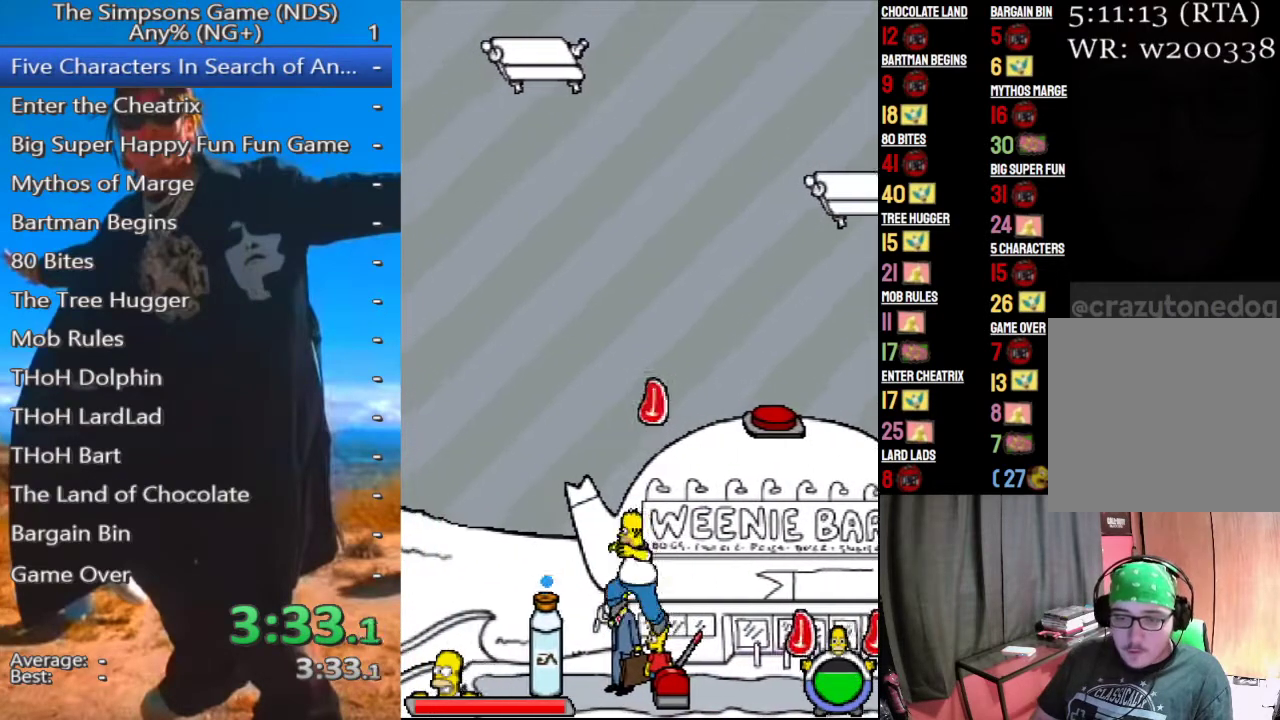
{"buttons": [], "left_stick": "left", "right_stick": "center", "events": [[229, "A", "down"], [312, "A", "up"]]}
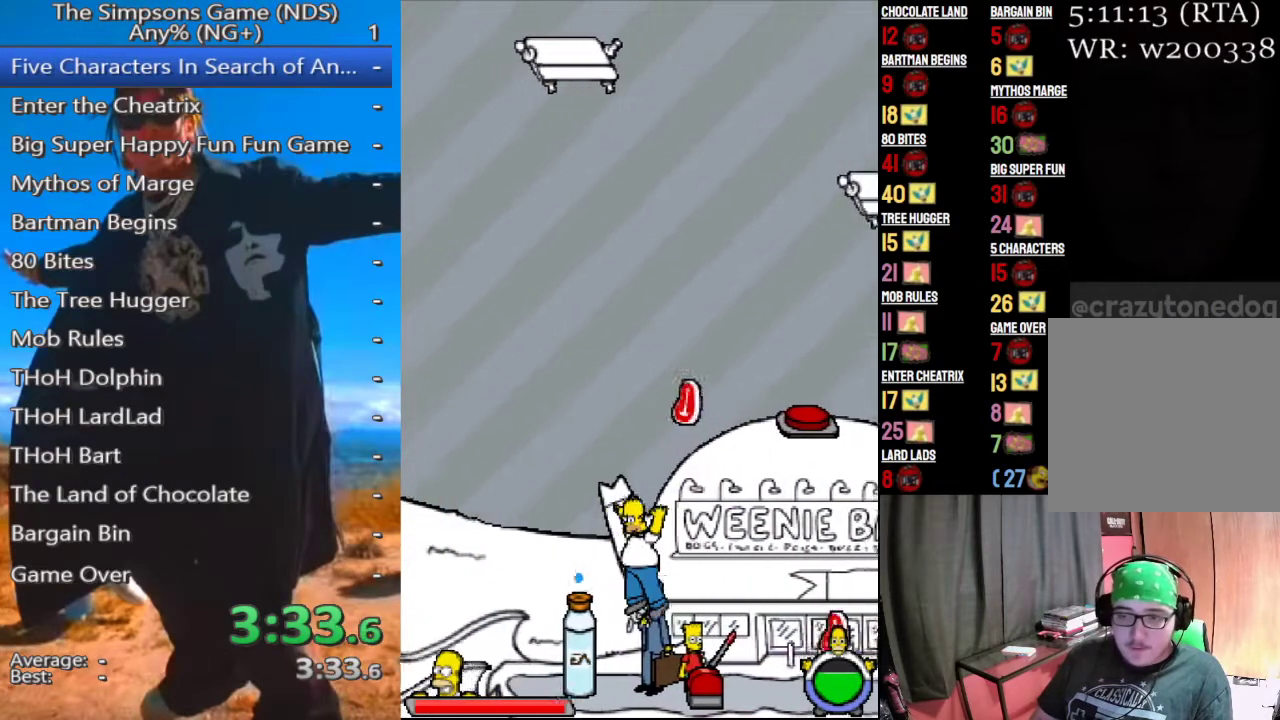
{"buttons": [], "left_stick": "center", "right_stick": "center", "events": [[292, "A", "down"], [354, "A", "up"], [354, "left_stick", "center"]]}
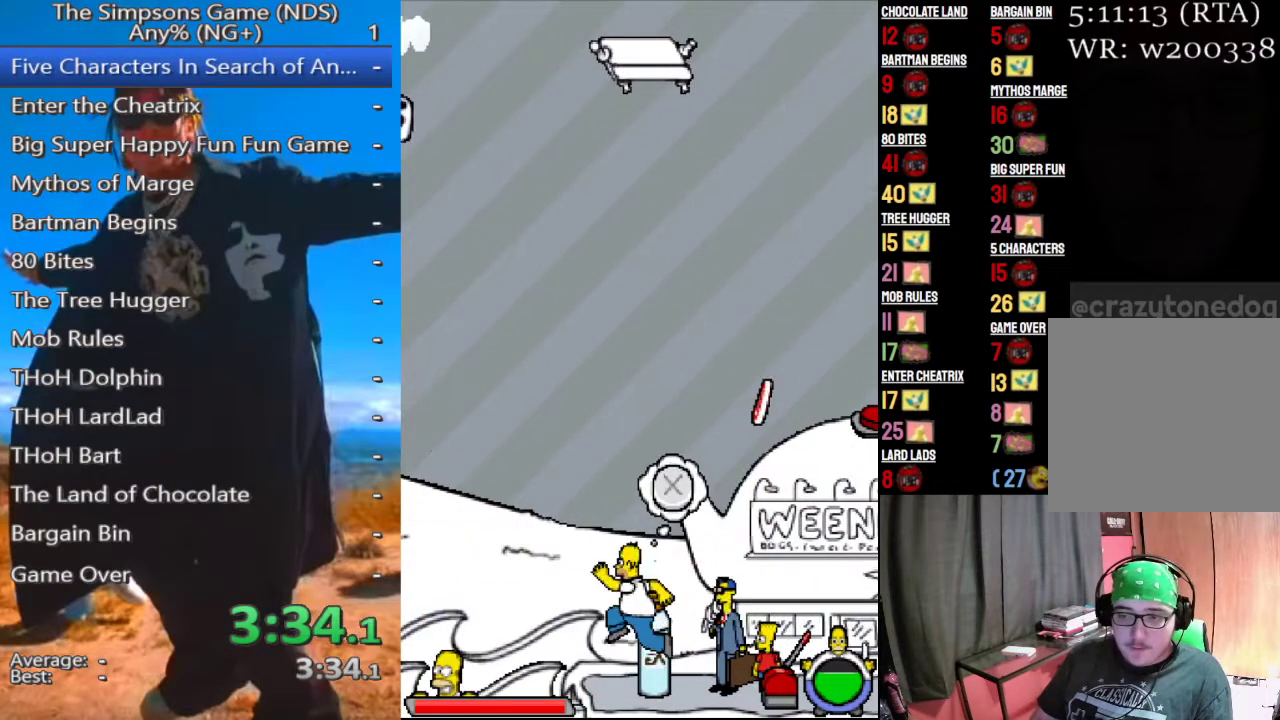
{"buttons": ["A"], "left_stick": "center", "right_stick": "center", "events": [[167, "A", "down"], [229, "A", "up"], [312, "Y", "down"], [375, "Y", "up"], [479, "A", "down"]]}
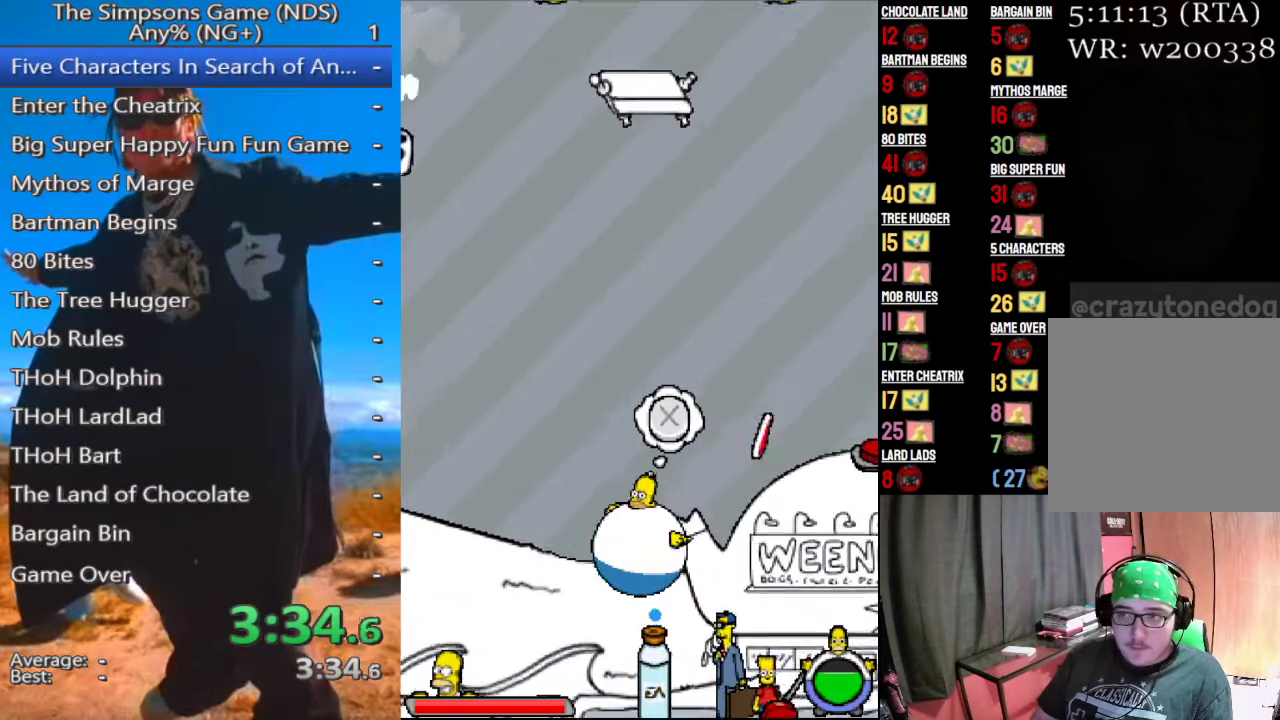
{"buttons": [], "left_stick": "center", "right_stick": "center", "events": [[21, "A", "up"], [104, "A", "down"], [167, "A", "up"], [229, "A", "down"], [312, "A", "up"], [354, "A", "down"], [438, "A", "up"]]}
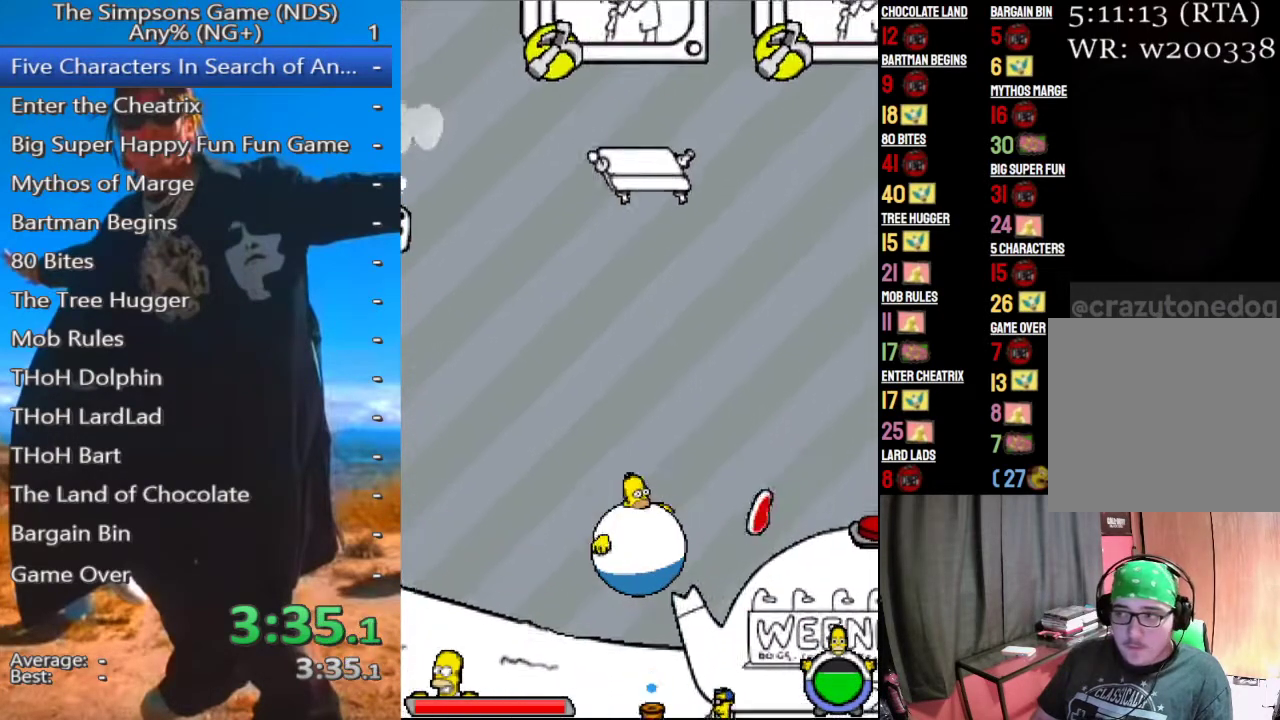
{"buttons": [], "left_stick": "center", "right_stick": "center", "events": [[21, "A", "down"], [62, "A", "up"], [146, "A", "down"], [229, "A", "up"], [312, "A", "down"], [375, "A", "up"]]}
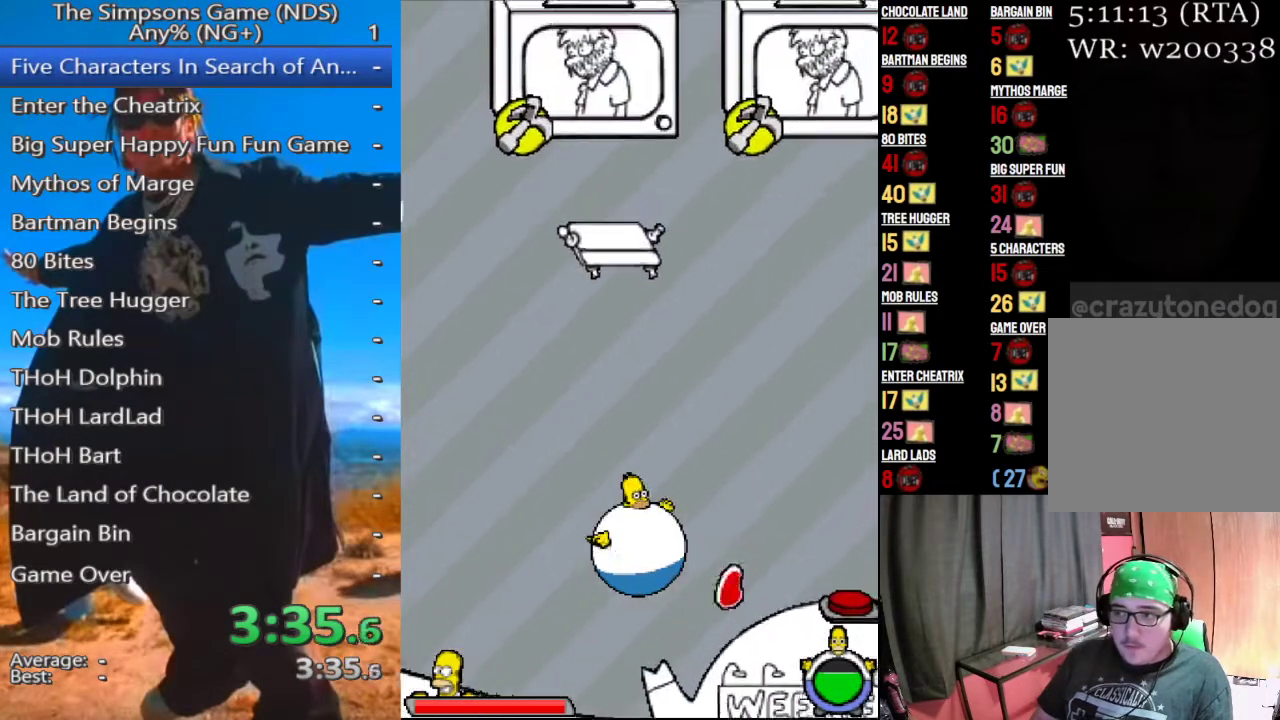
{"buttons": [], "left_stick": "center", "right_stick": "center", "events": [[83, "A", "down"], [250, "A", "up"]]}
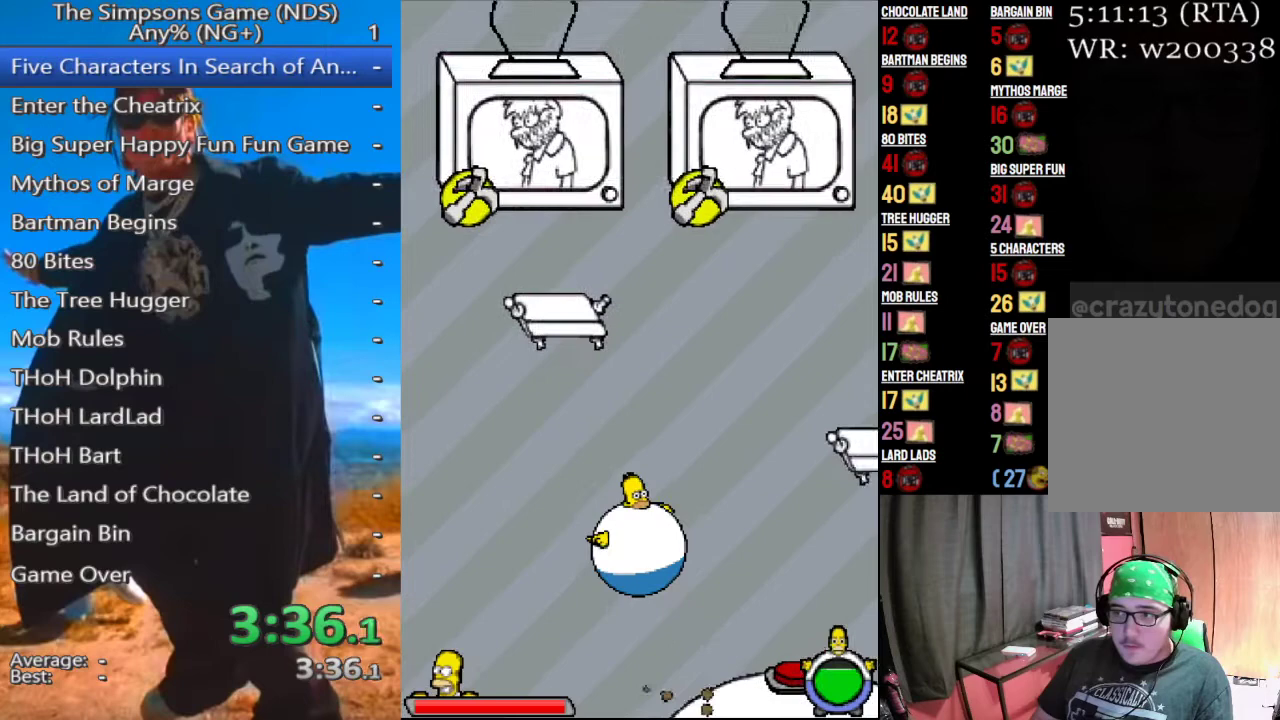
{"buttons": [], "left_stick": "center", "right_stick": "center", "events": []}
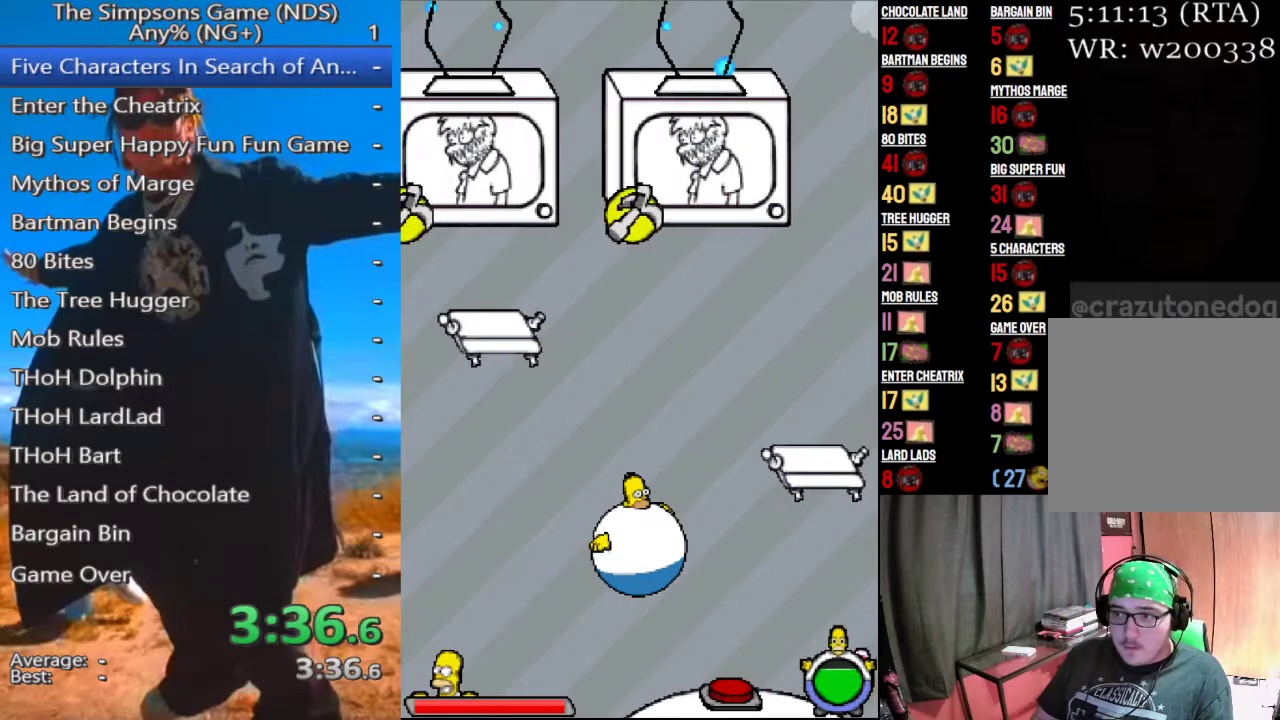
{"buttons": [], "left_stick": "center", "right_stick": "center", "events": [[292, "Y", "down"], [375, "Y", "up"]]}
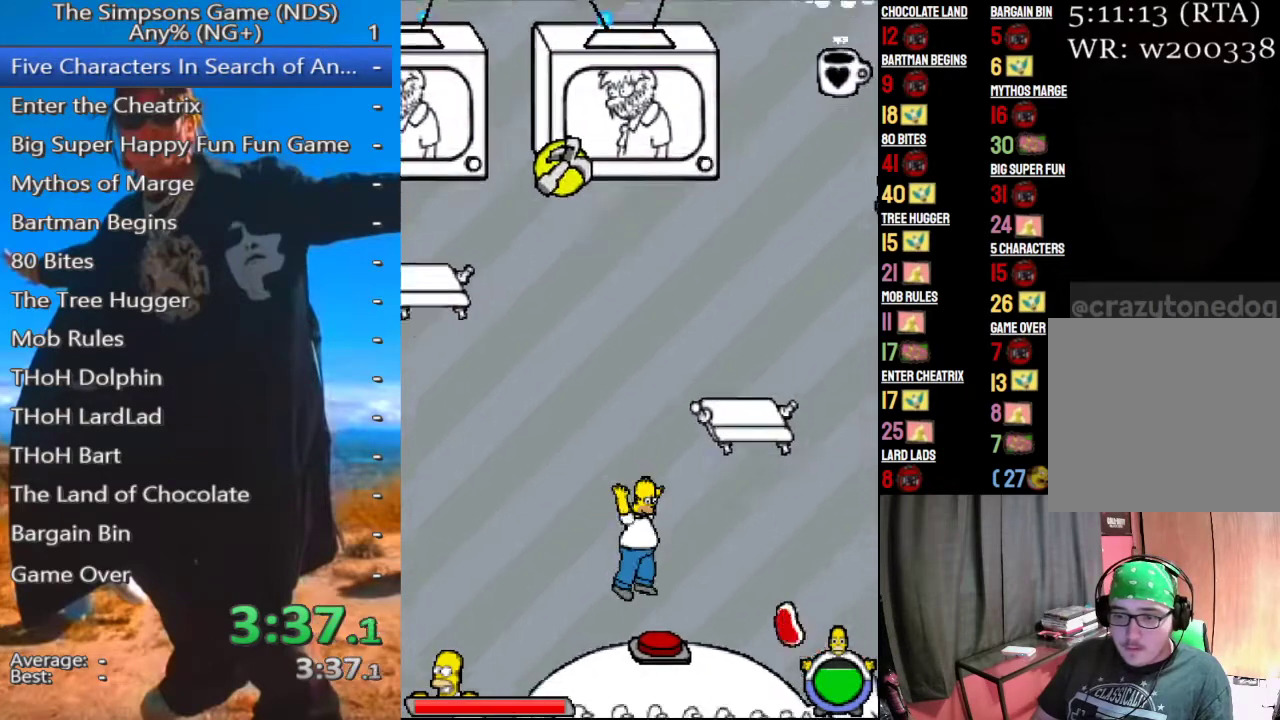
{"buttons": [], "left_stick": "center", "right_stick": "center", "events": []}
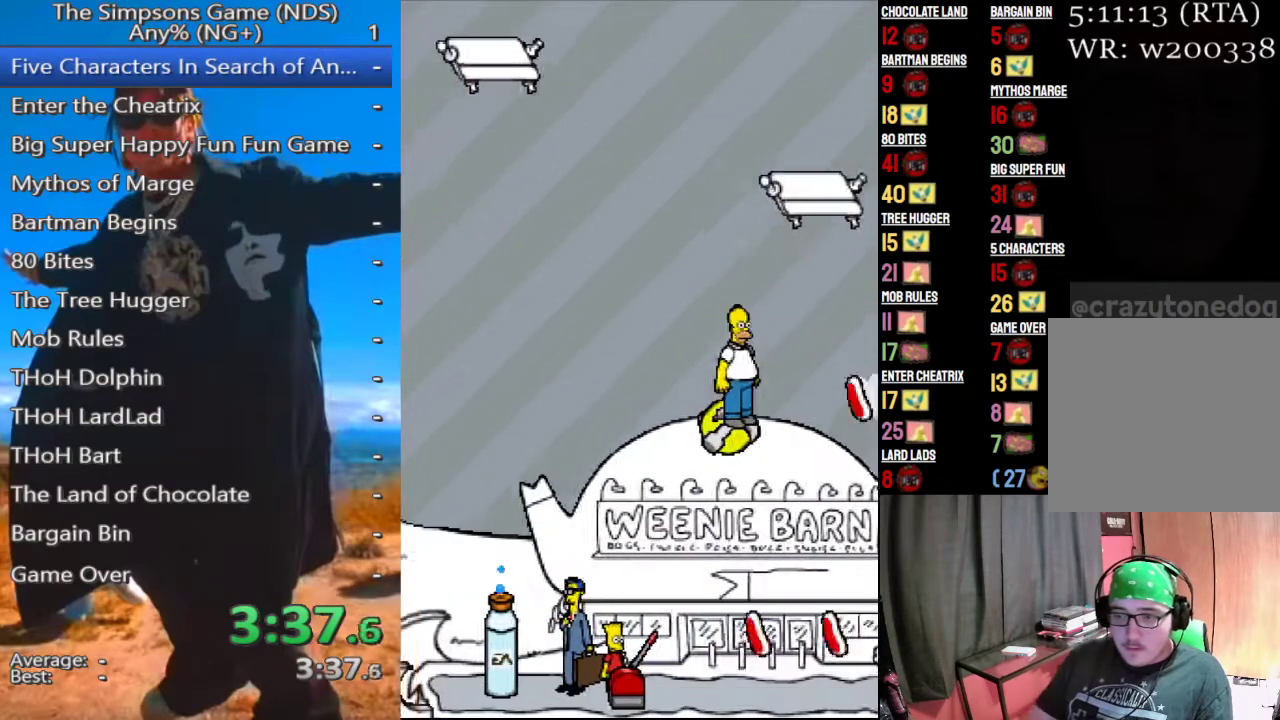
{"buttons": [], "left_stick": "center", "right_stick": "center", "events": []}
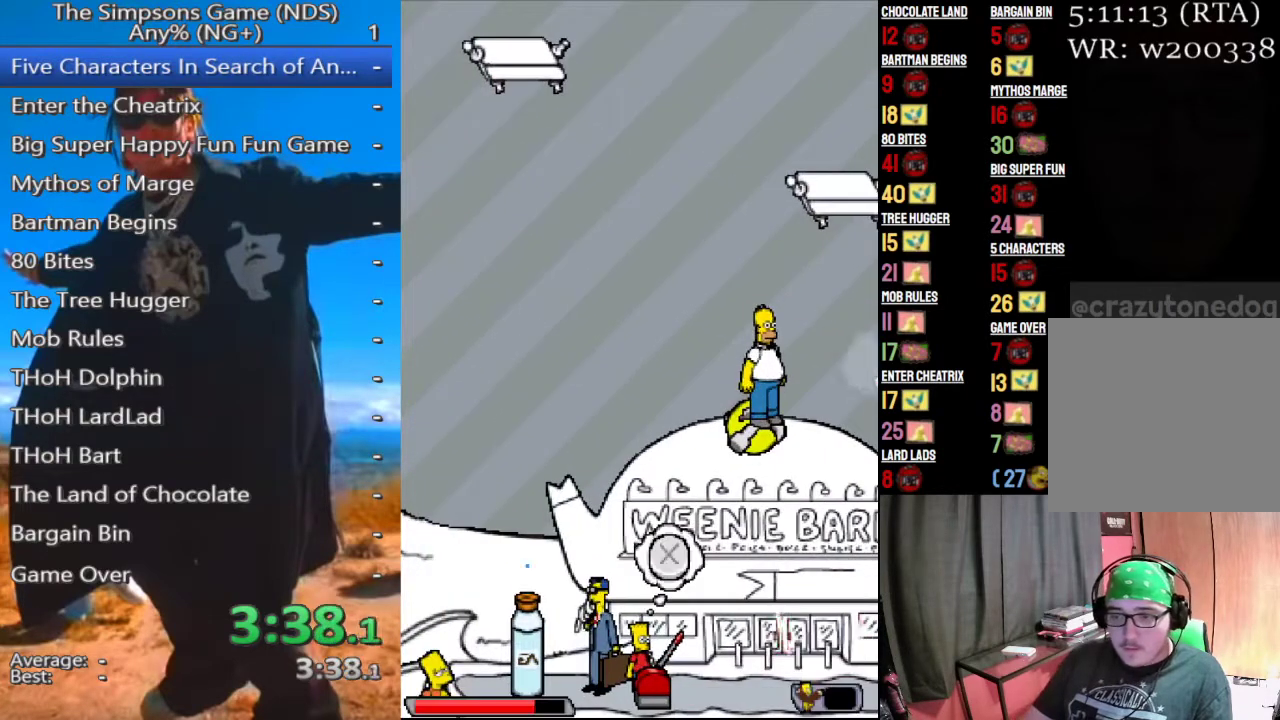
{"buttons": [], "left_stick": "center", "right_stick": "center", "events": []}
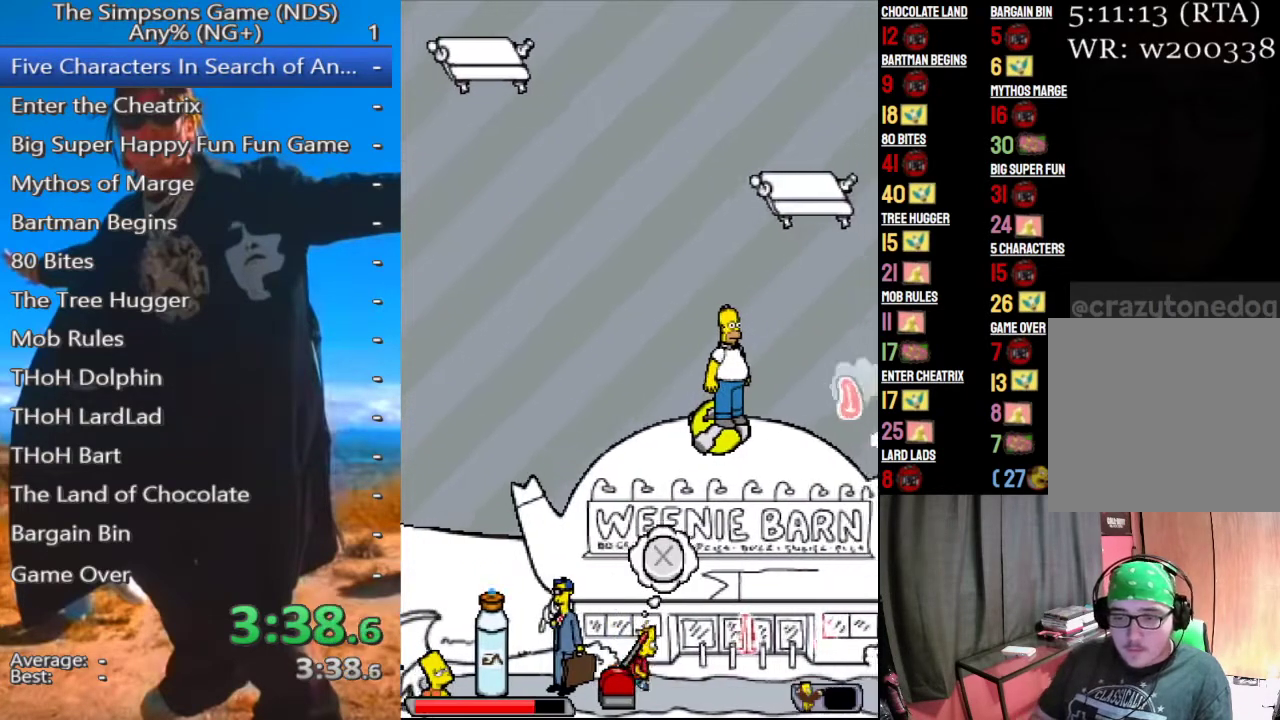
{"buttons": [], "left_stick": "left", "right_stick": "center", "events": [[83, "left_stick", "left"]]}
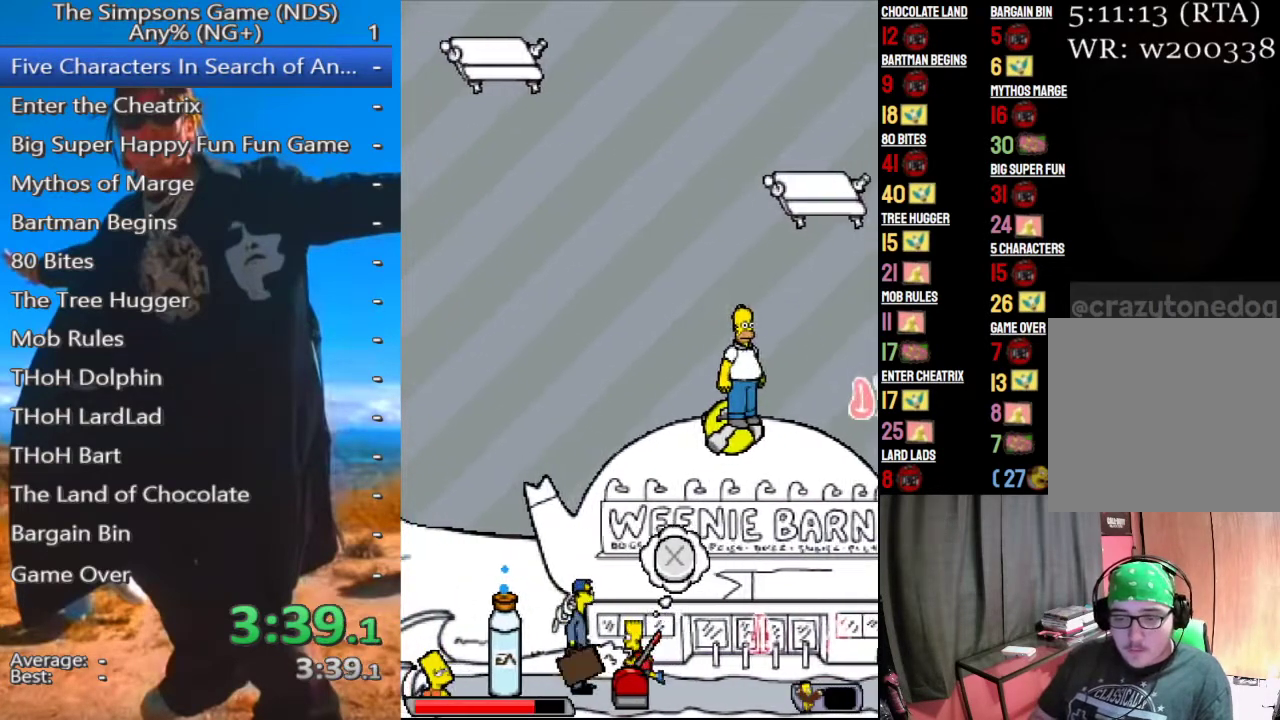
{"buttons": [], "left_stick": "center", "right_stick": "center", "events": [[125, "Y", "down"], [229, "Y", "up"], [250, "left_stick", "center"]]}
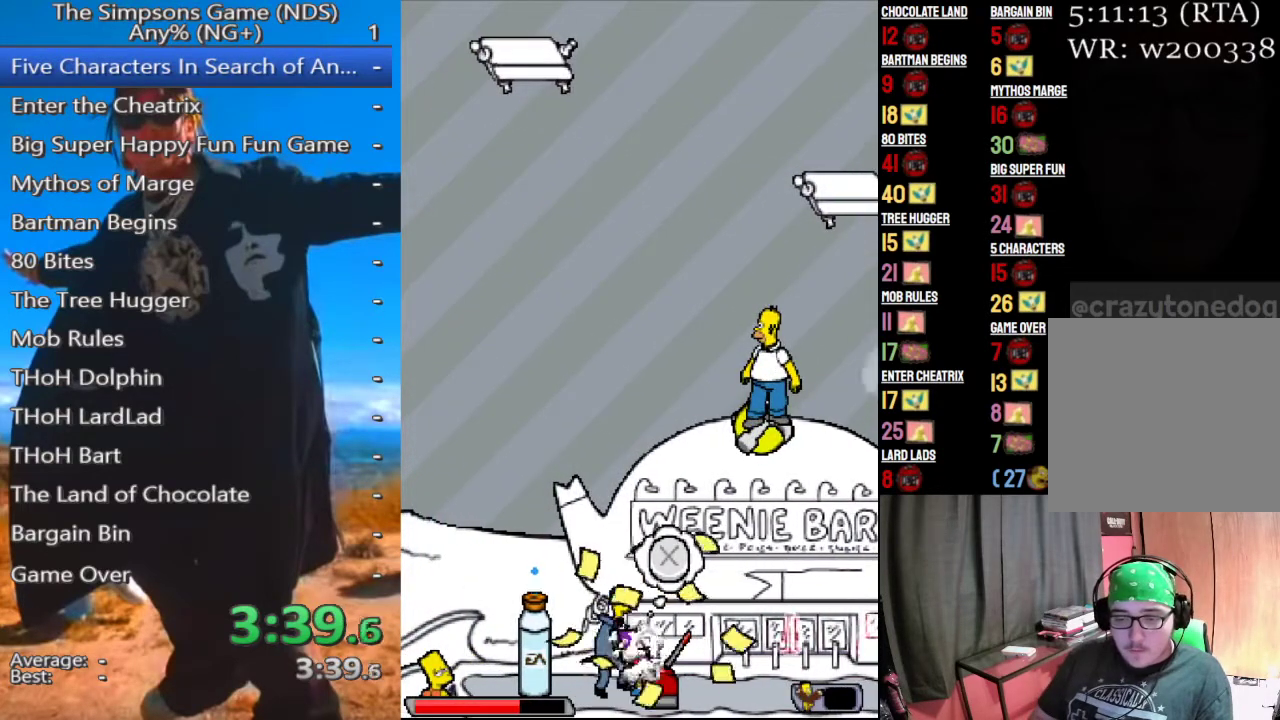
{"buttons": ["Y"], "left_stick": "center", "right_stick": "center", "events": [[417, "Y", "down"]]}
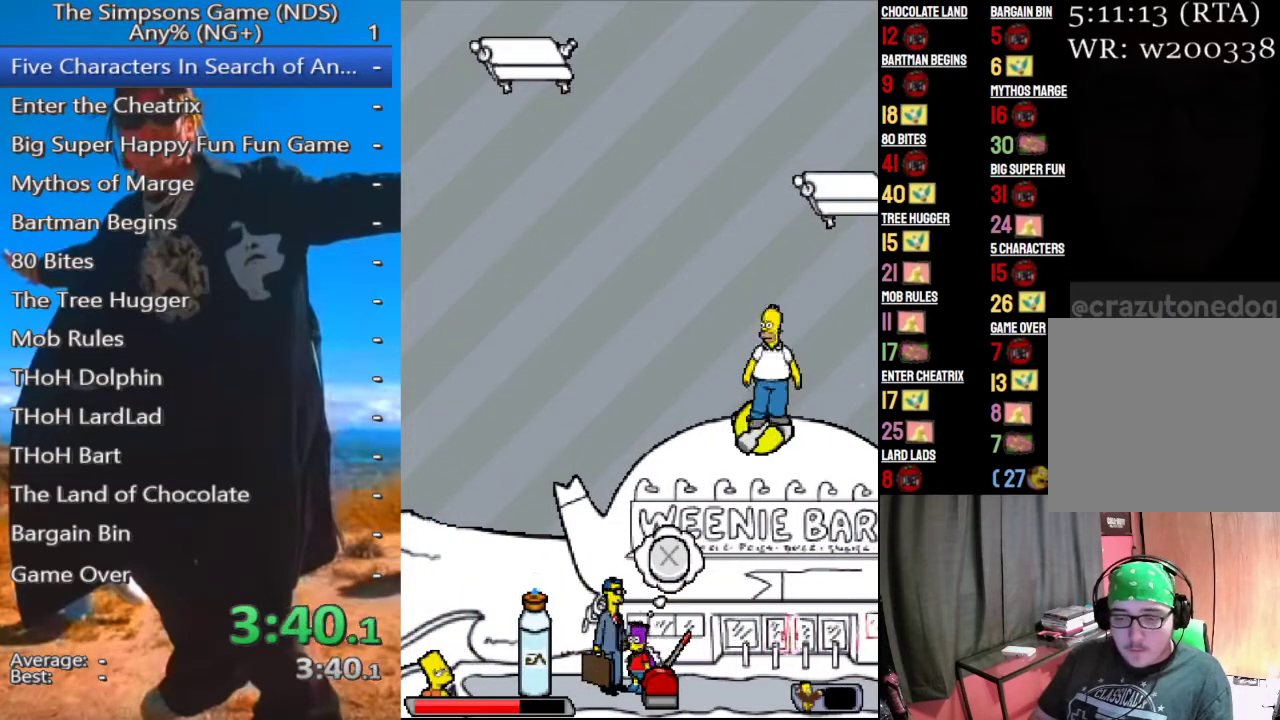
{"buttons": [], "left_stick": "left", "right_stick": "center", "events": [[21, "Y", "up"], [208, "left_stick", "left"]]}
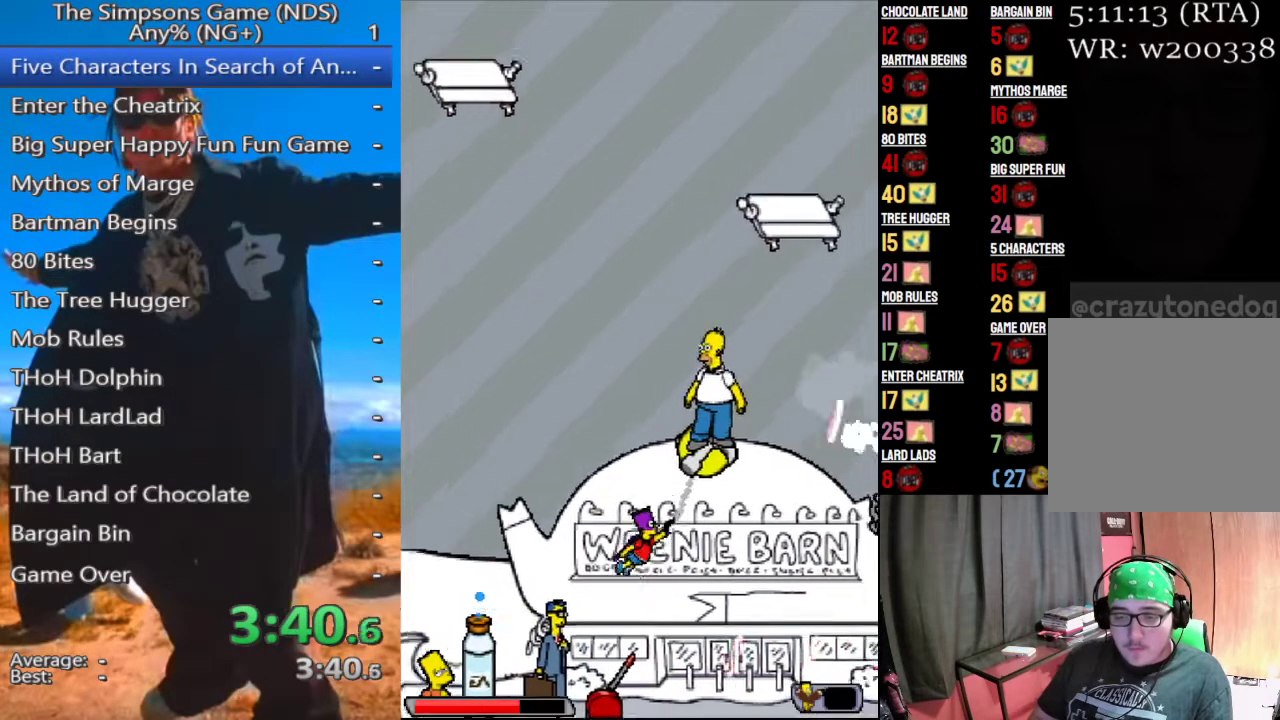
{"buttons": [], "left_stick": "center", "right_stick": "center", "events": [[167, "left_stick", "center"], [250, "A", "down"], [375, "A", "up"]]}
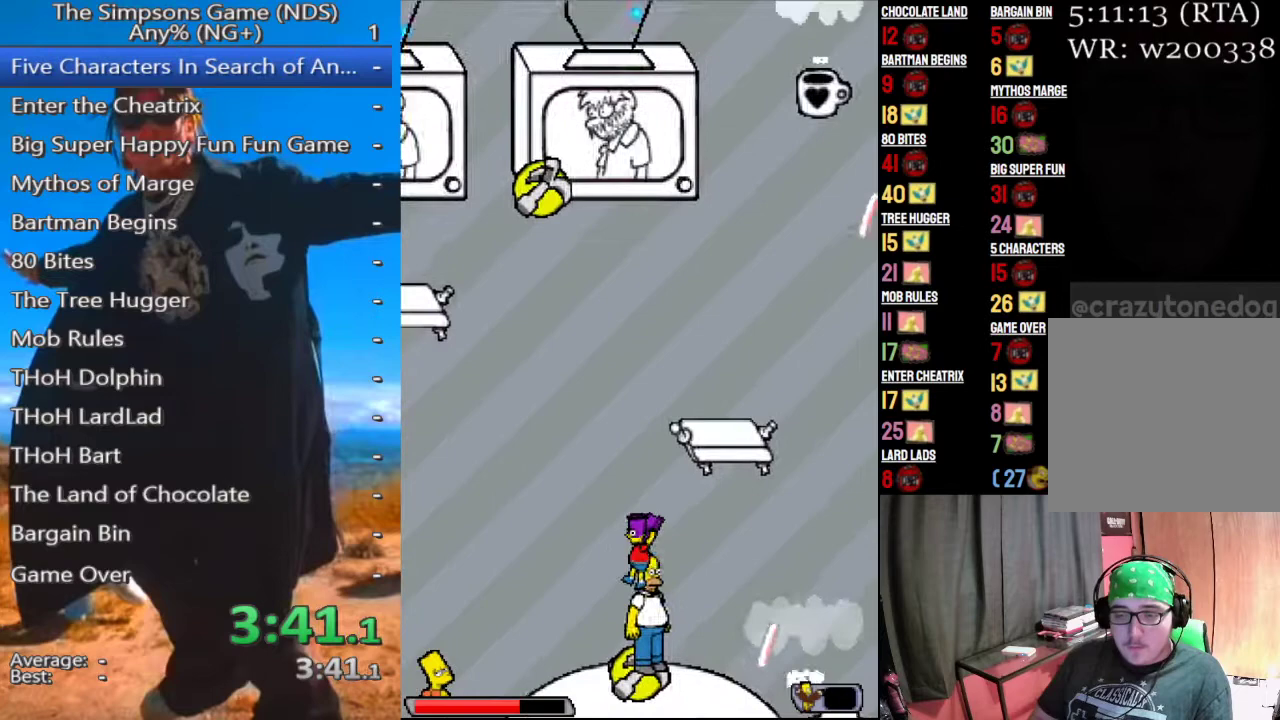
{"buttons": [], "left_stick": "center", "right_stick": "center", "events": []}
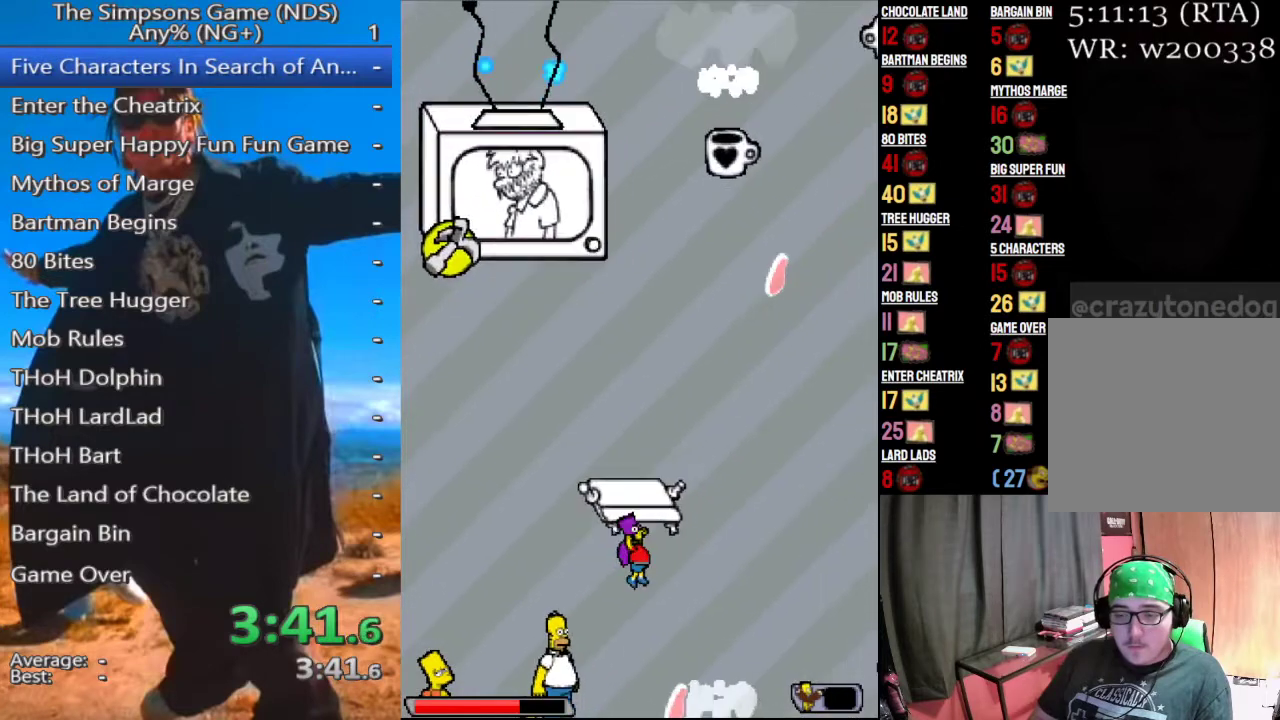
{"buttons": ["A"], "left_stick": "left", "right_stick": "center", "events": [[146, "A", "down"], [438, "left_stick", "left"]]}
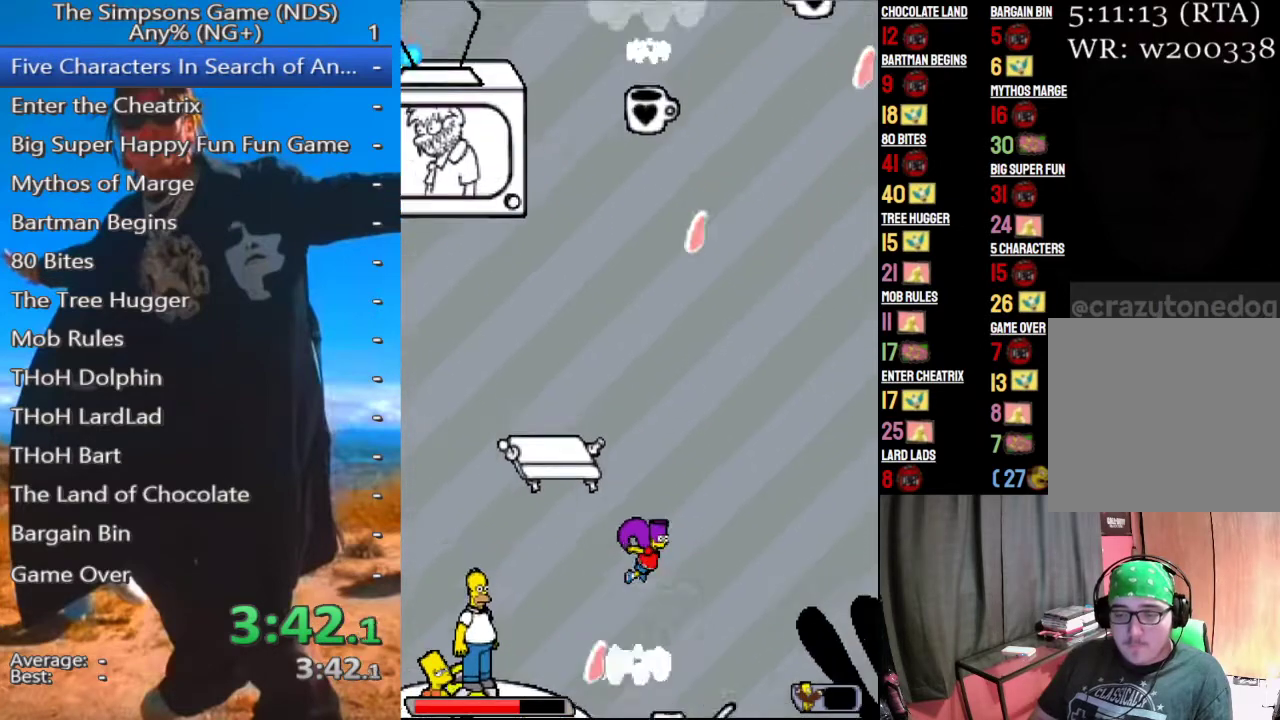
{"buttons": ["A"], "left_stick": "left", "right_stick": "center", "events": []}
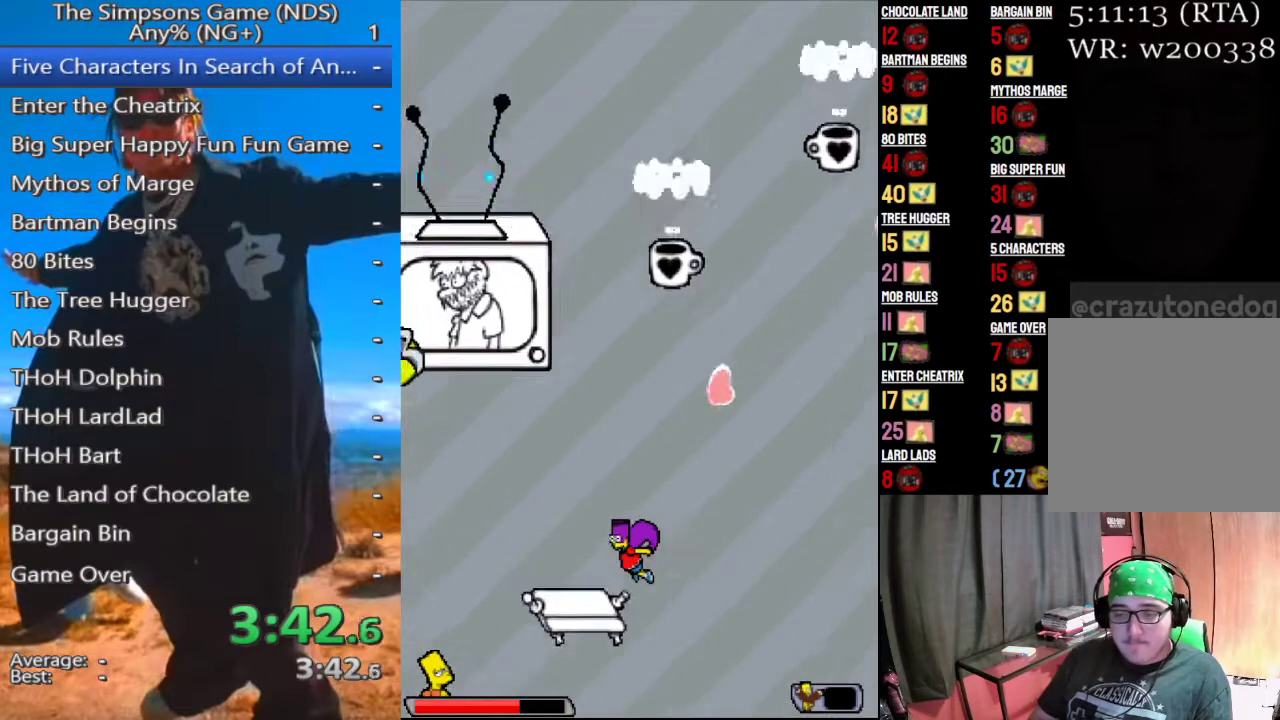
{"buttons": [], "left_stick": "left", "right_stick": "center", "events": [[42, "A", "up"]]}
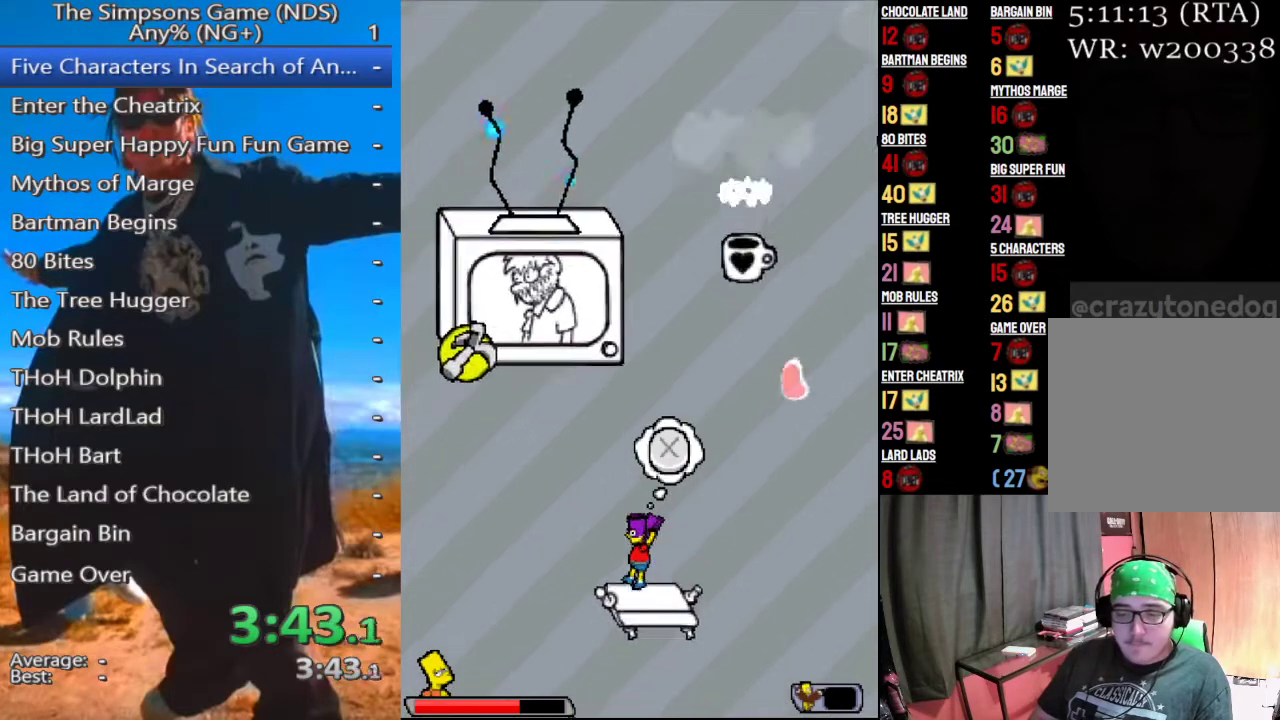
{"buttons": [], "left_stick": "left", "right_stick": "center", "events": [[188, "left_stick", "center"], [208, "Y", "down"], [312, "Y", "up"], [438, "left_stick", "left"]]}
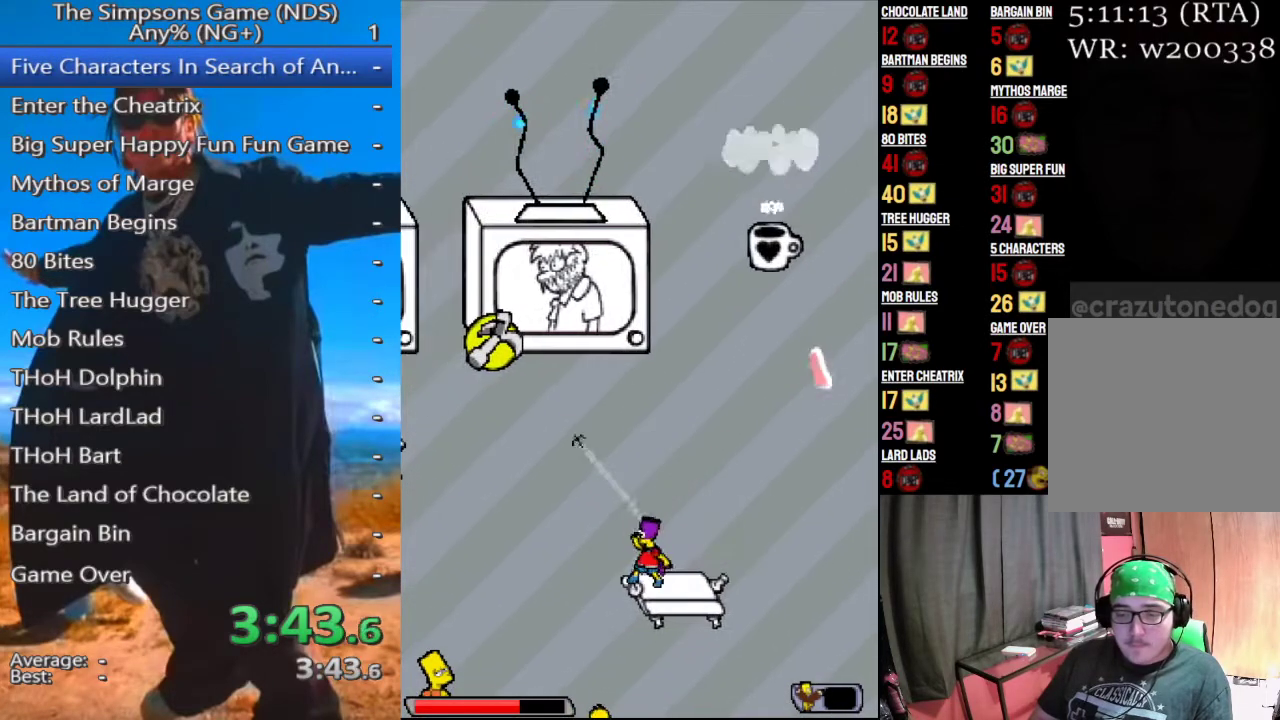
{"buttons": [], "left_stick": "left", "right_stick": "center", "events": []}
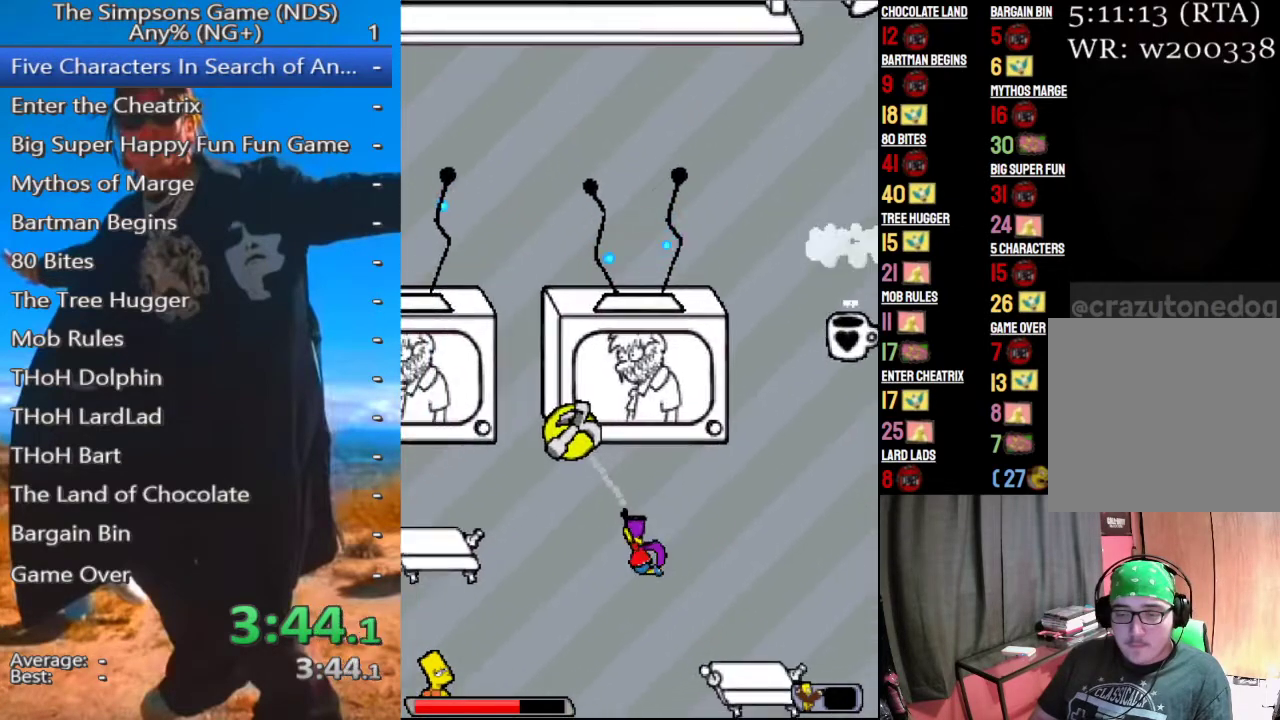
{"buttons": [], "left_stick": "center", "right_stick": "center", "events": [[188, "A", "down"], [250, "A", "up"], [458, "left_stick", "center"]]}
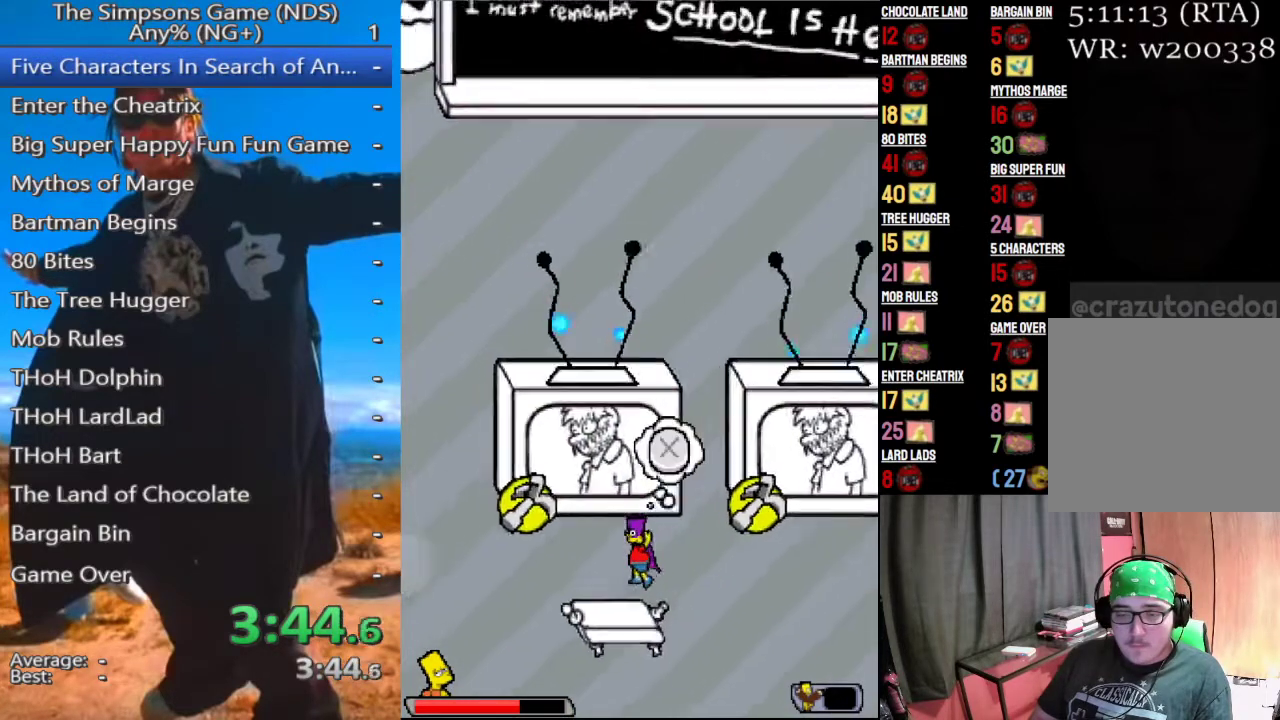
{"buttons": [], "left_stick": "left", "right_stick": "center", "events": [[62, "Y", "down"], [229, "Y", "up"], [292, "left_stick", "left"]]}
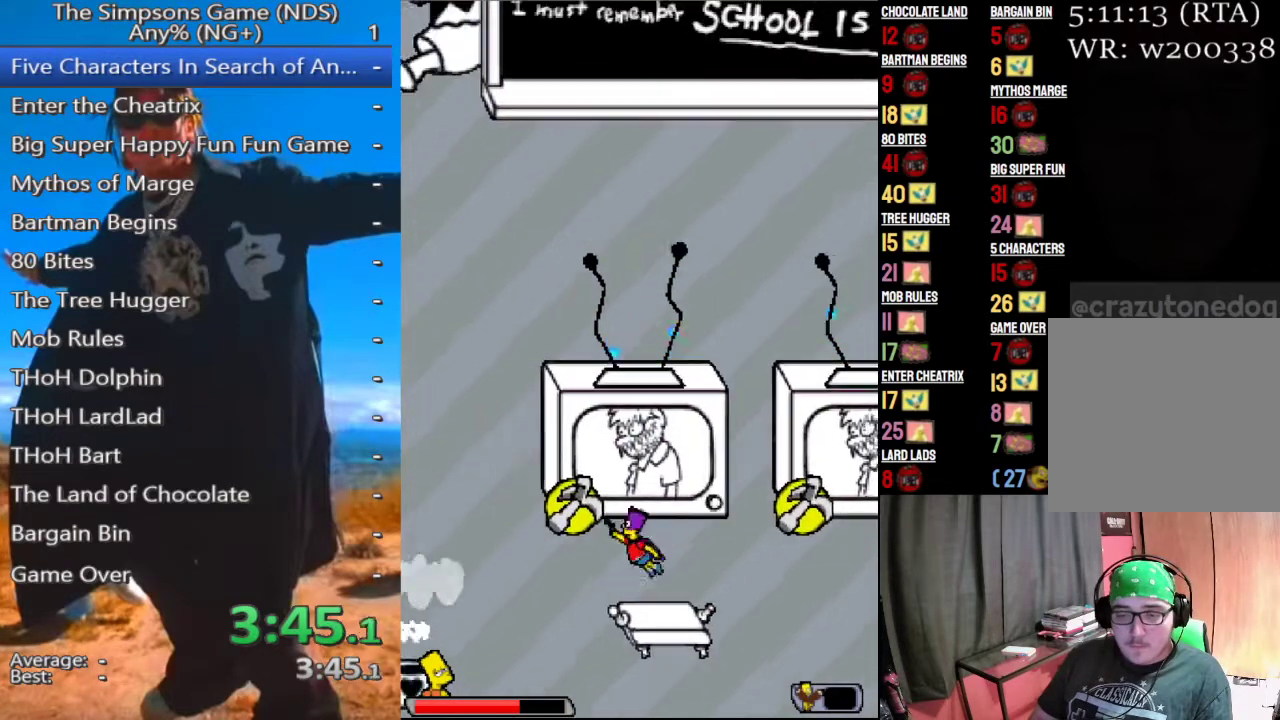
{"buttons": [], "left_stick": "left", "right_stick": "center", "events": [[417, "A", "down"], [479, "A", "up"]]}
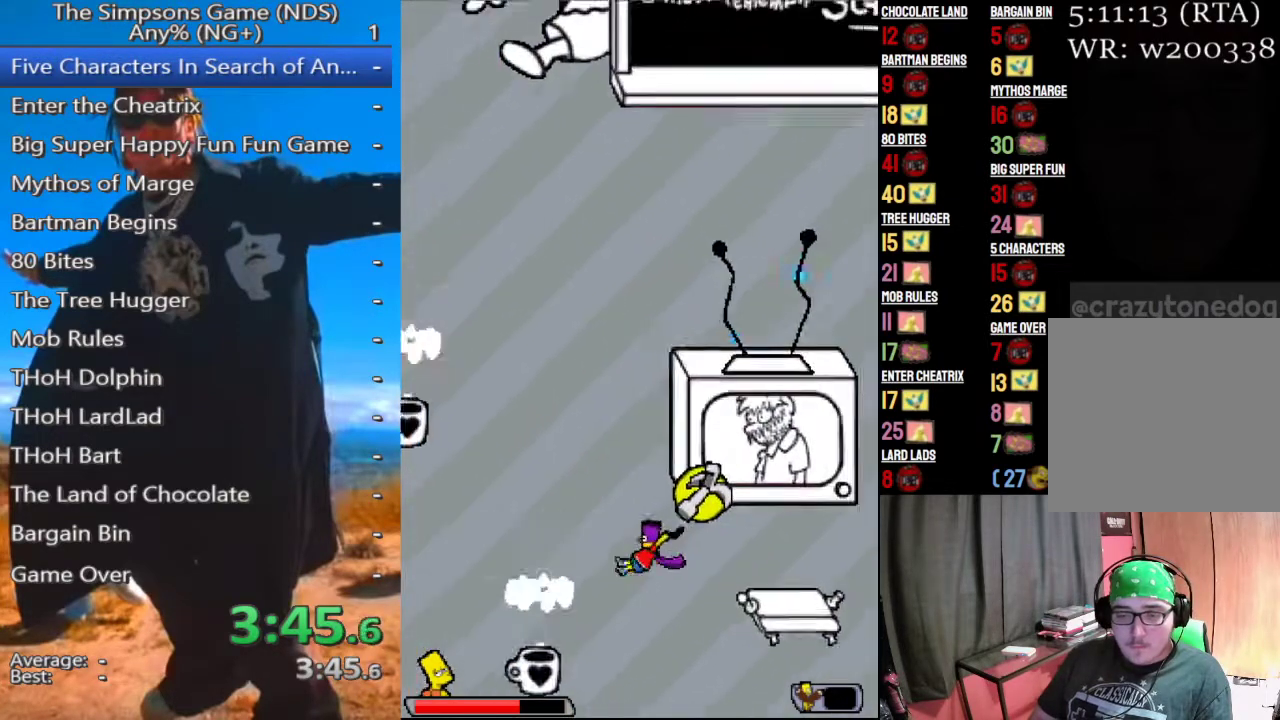
{"buttons": ["A"], "left_stick": "left", "right_stick": "center", "events": [[479, "A", "down"]]}
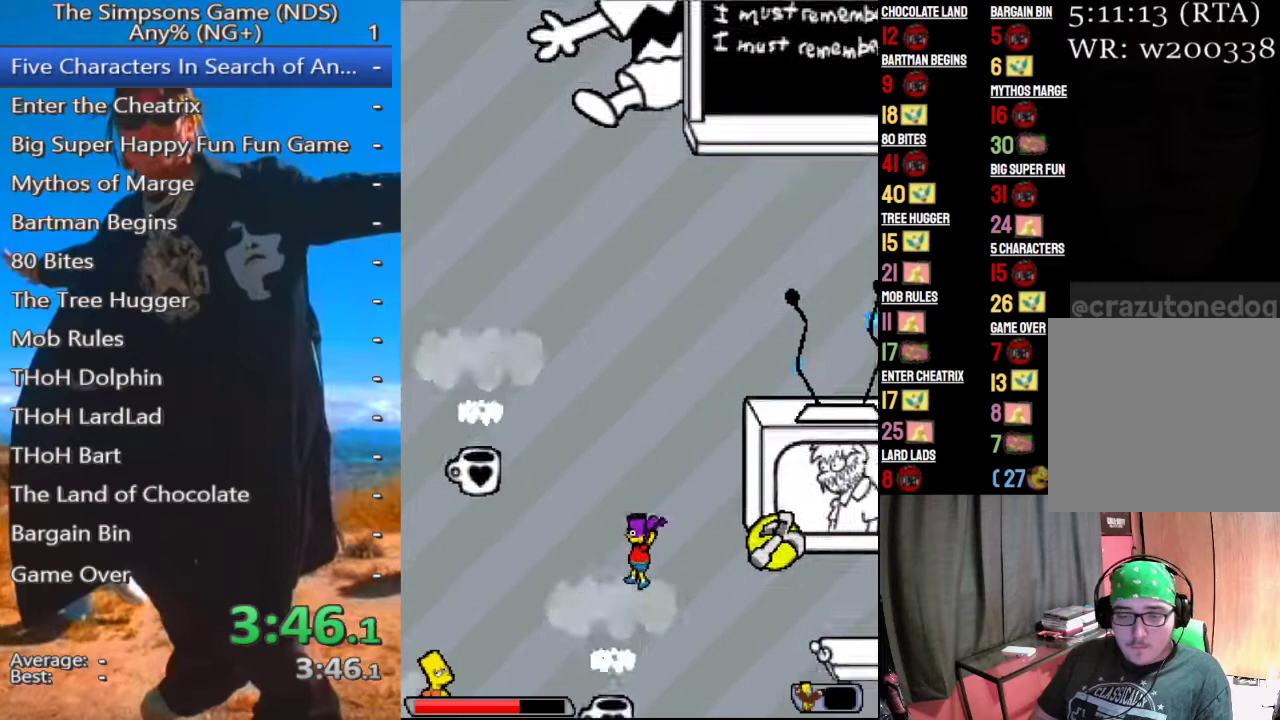
{"buttons": ["A"], "left_stick": "left", "right_stick": "center", "events": [[62, "A", "up"], [375, "A", "down"]]}
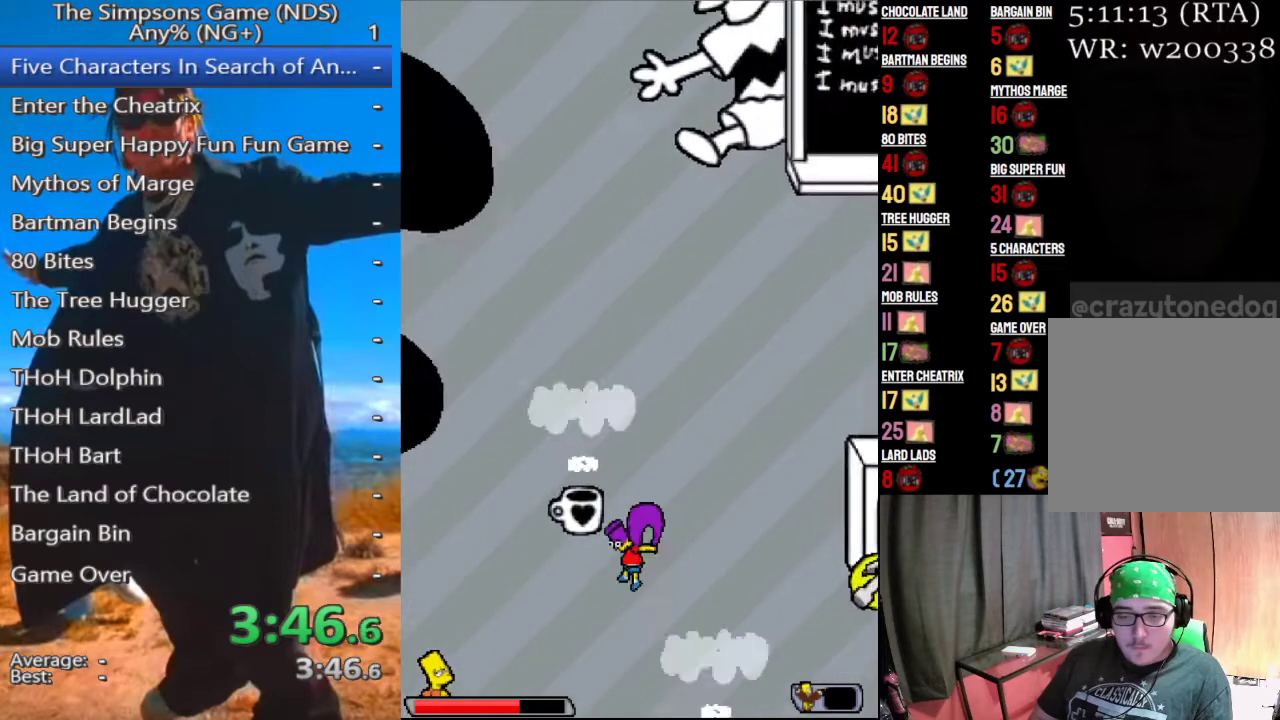
{"buttons": ["A"], "left_stick": "left", "right_stick": "center", "events": []}